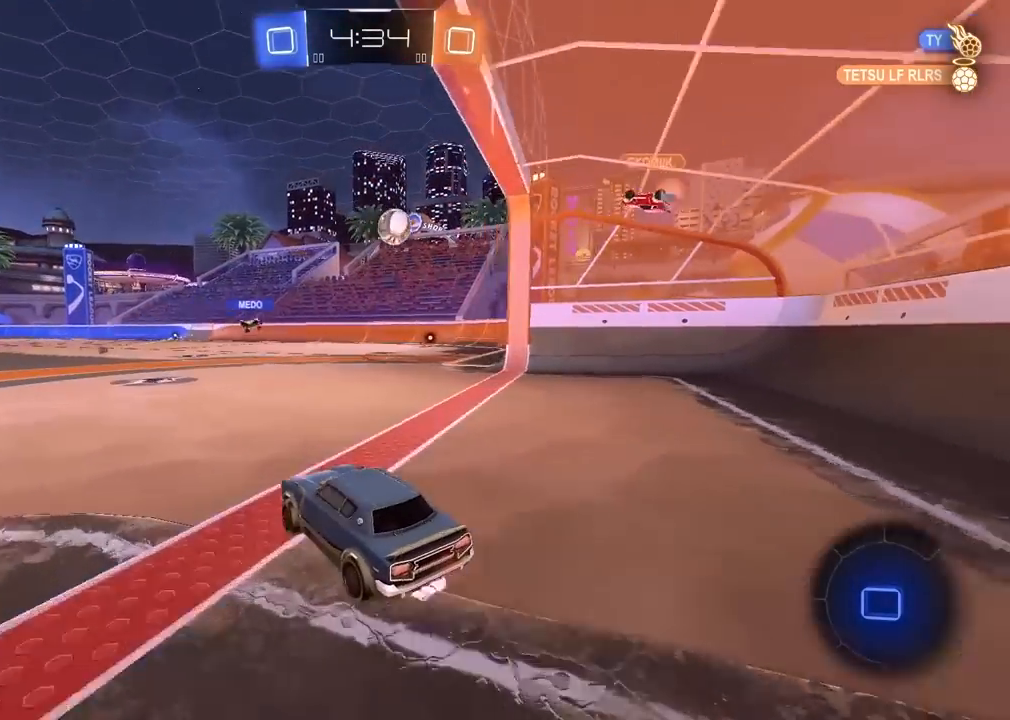
Gameplay with a controller (PlayStation layout); each line is a JSON object with the inputs held at the frame after it. "events" lists button and stick changes between this image and that frame as [ms after this image, input, new state], when the widget could be followed in between.
{"buttons": ["R2"], "left_stick": "center", "right_stick": "center", "events": []}
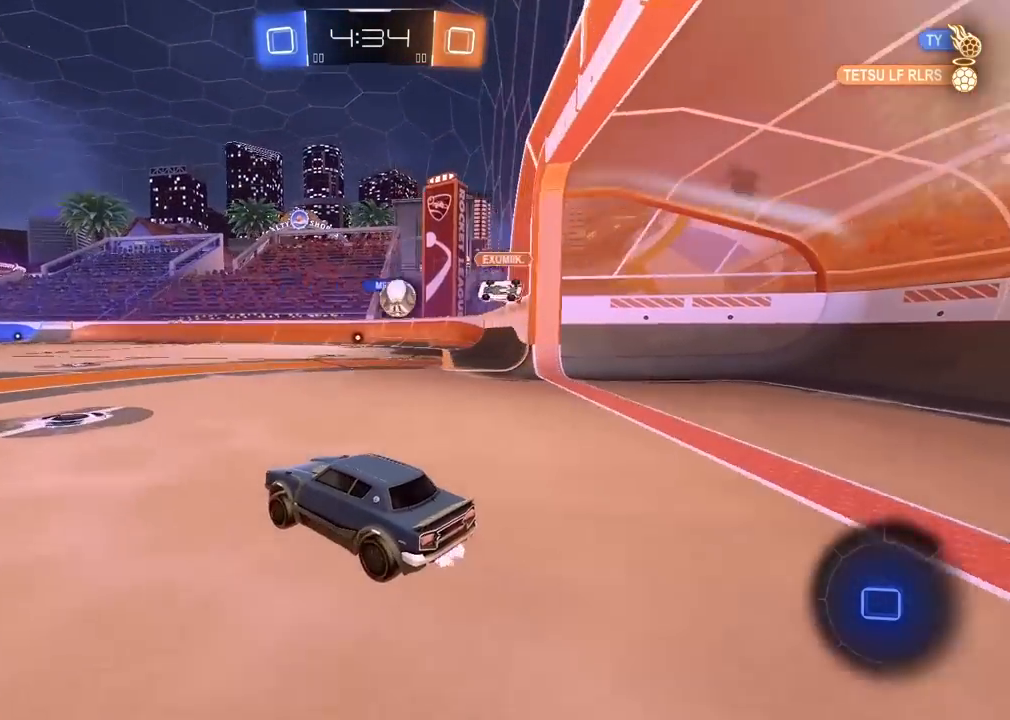
{"buttons": ["R2"], "left_stick": "center", "right_stick": "center", "events": []}
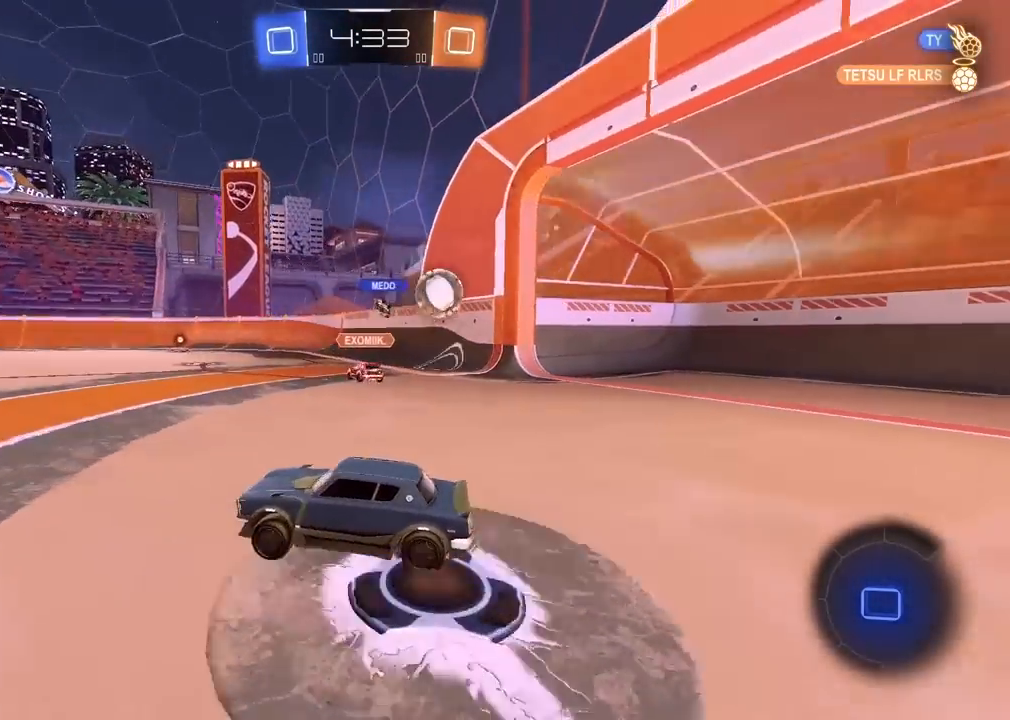
{"buttons": ["R2"], "left_stick": "left", "right_stick": "center", "events": [[100, "left_stick", "right"], [317, "left_stick", "center"], [417, "left_stick", "left"]]}
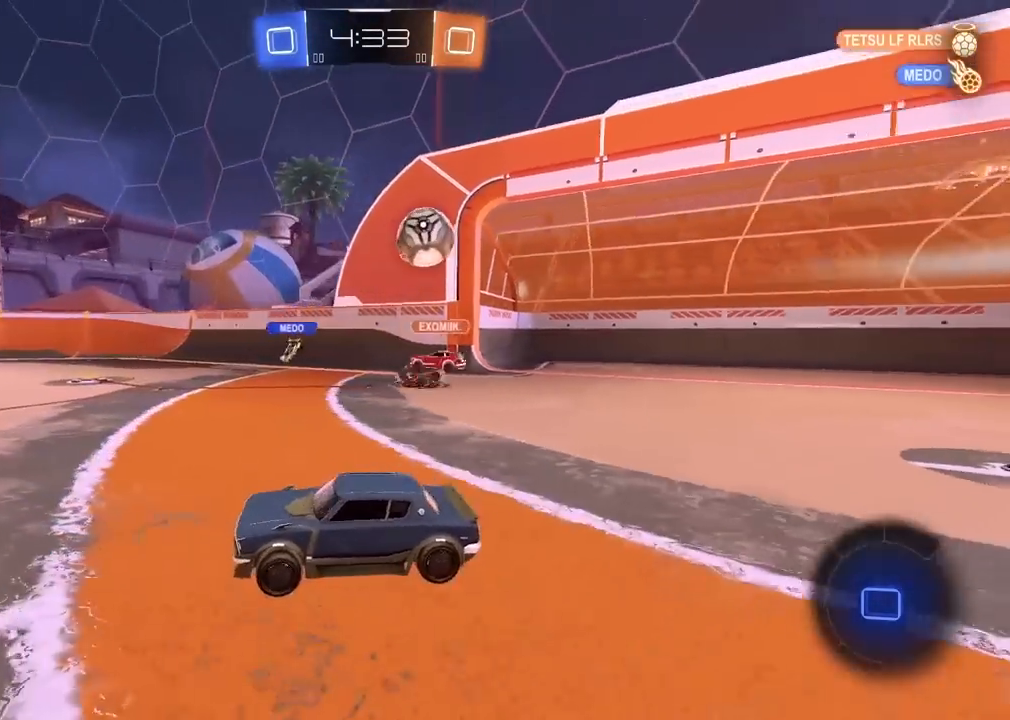
{"buttons": ["R2"], "left_stick": "center", "right_stick": "center", "events": [[400, "left_stick", "center"]]}
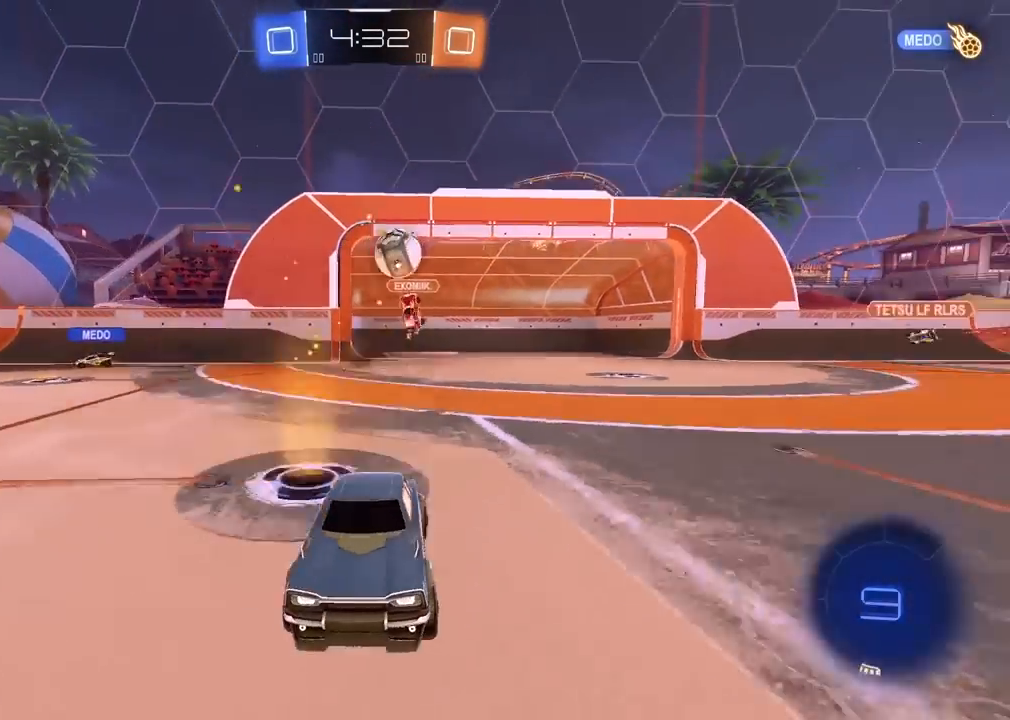
{"buttons": ["L1"], "left_stick": "left", "right_stick": "center", "events": [[83, "left_stick", "left"], [333, "L1", "down"], [500, "R2", "up"]]}
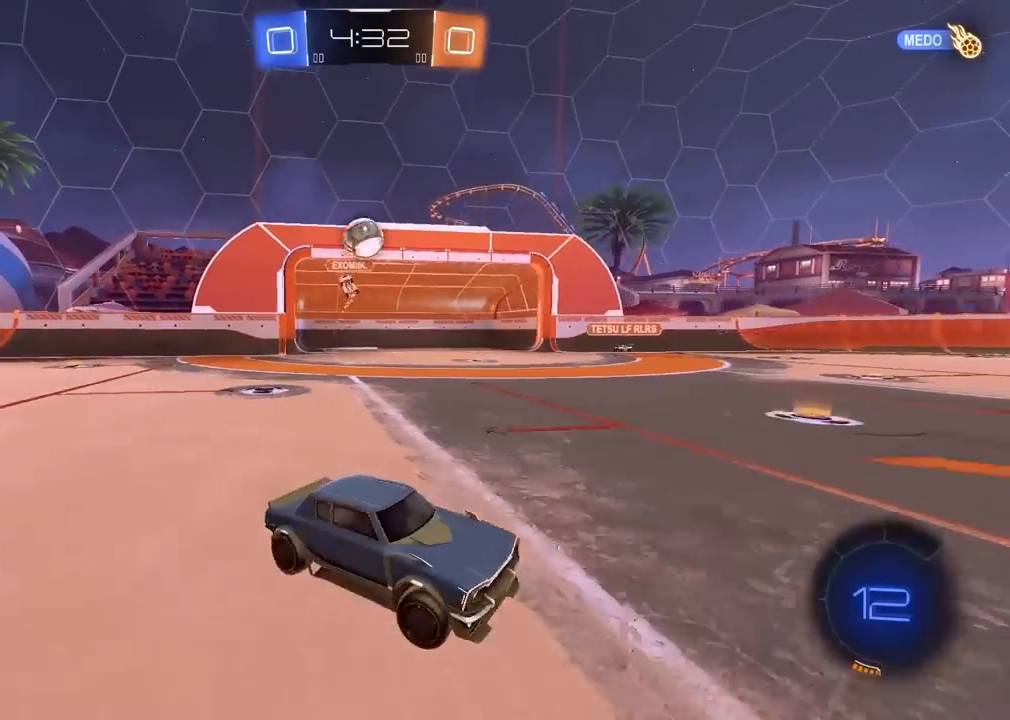
{"buttons": ["R2"], "left_stick": "right", "right_stick": "center", "events": [[117, "L1", "up"], [150, "left_stick", "center"], [233, "R2", "down"], [300, "left_stick", "right"], [433, "left_stick", "center"], [500, "left_stick", "right"]]}
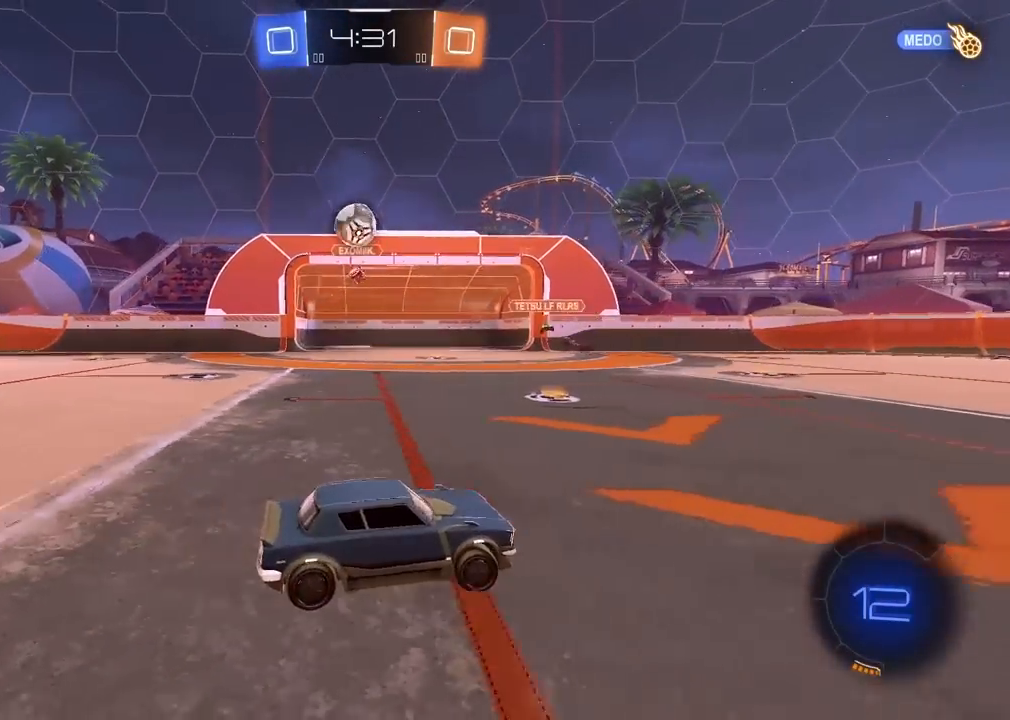
{"buttons": ["R2"], "left_stick": "right", "right_stick": "center", "events": []}
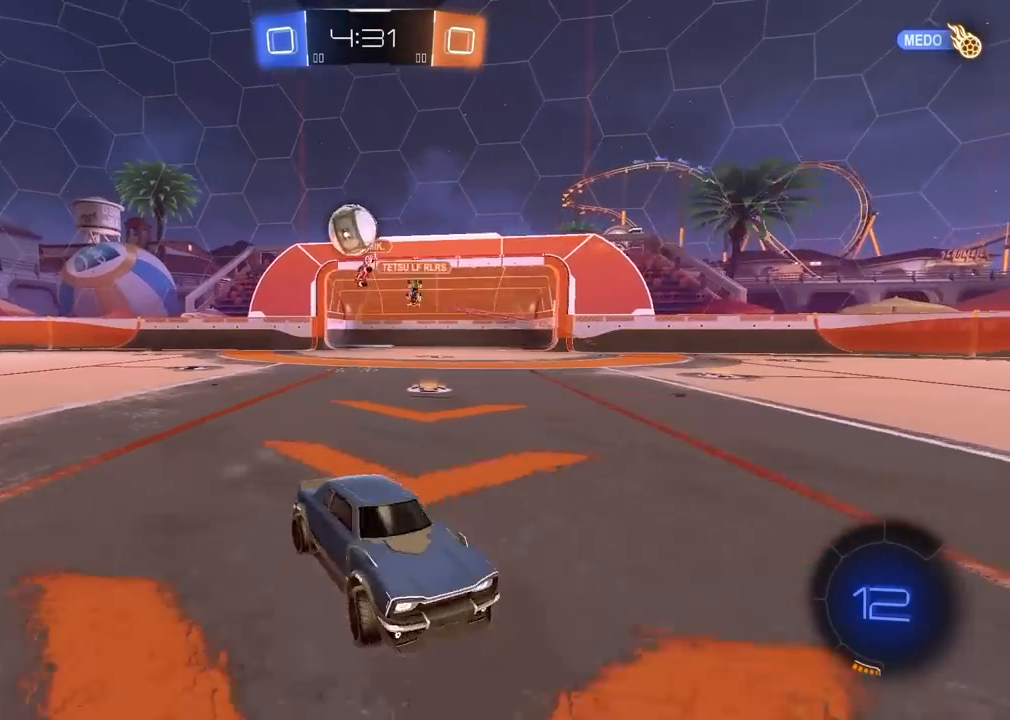
{"buttons": [], "left_stick": "center", "right_stick": "center", "events": [[233, "left_stick", "center"], [483, "R2", "up"]]}
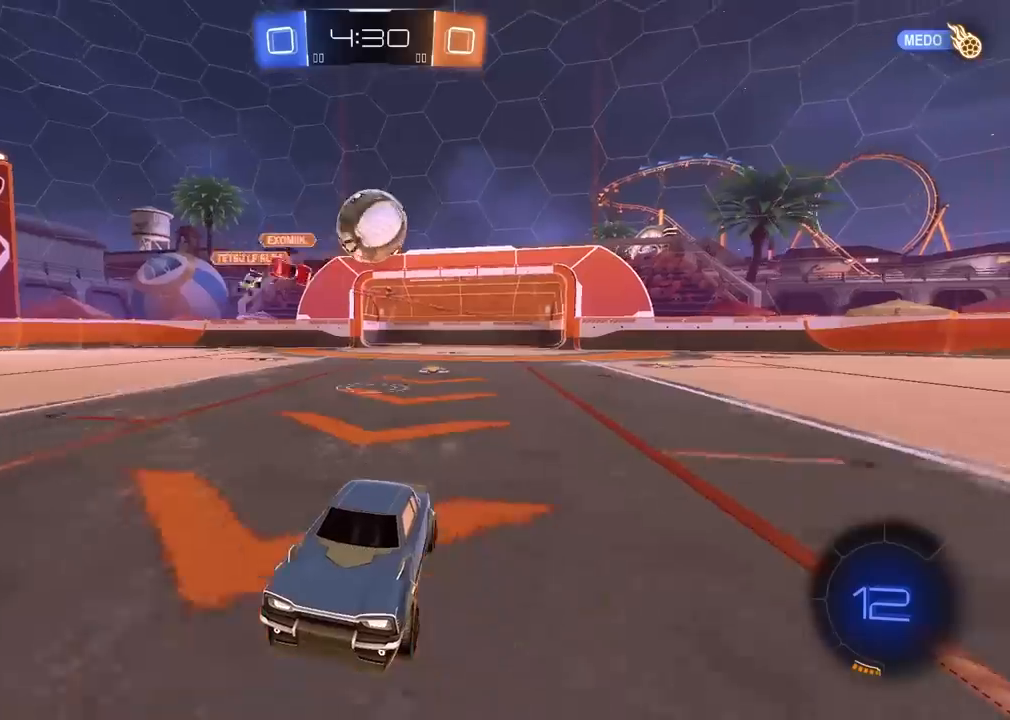
{"buttons": ["CROSS"], "left_stick": "down", "right_stick": "center", "events": [[333, "left_stick", "down"], [500, "CROSS", "down"]]}
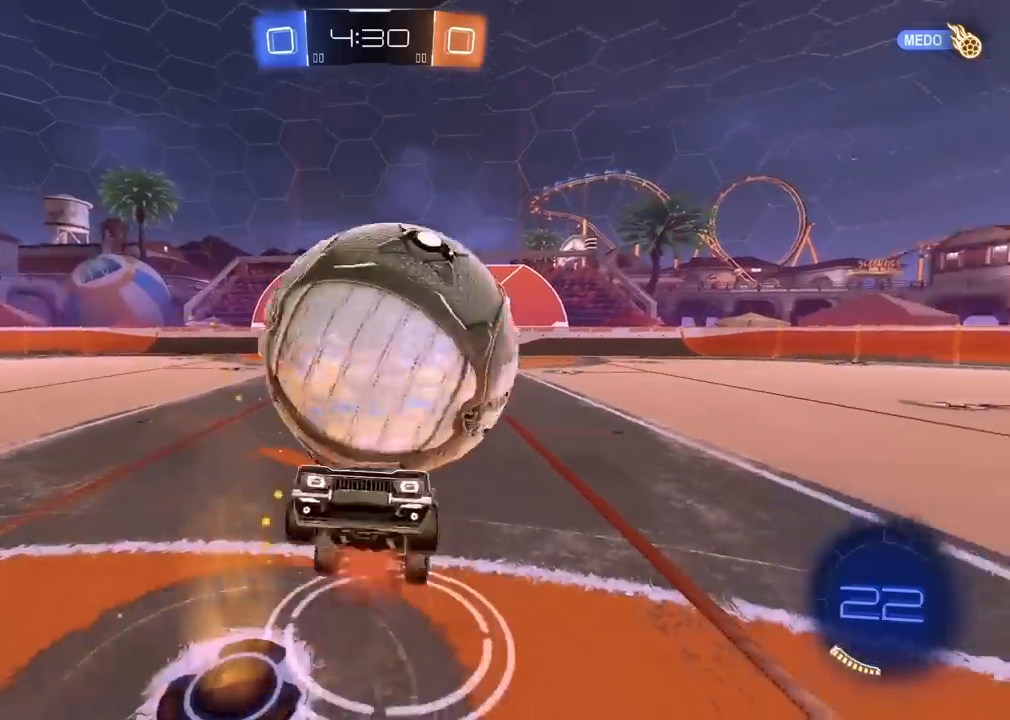
{"buttons": ["L2"], "left_stick": "up", "right_stick": "center", "events": [[117, "left_stick", "up-left"], [133, "L2", "down"], [167, "CROSS", "up"], [350, "TRIANGLE", "down"], [400, "left_stick", "up"], [450, "TRIANGLE", "up"]]}
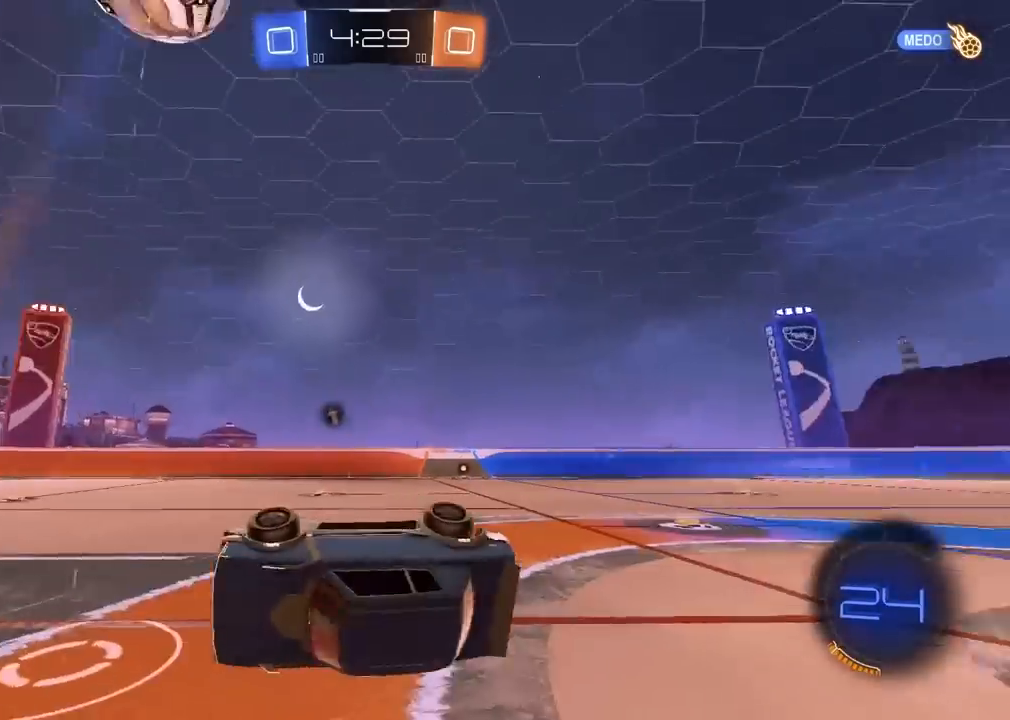
{"buttons": [], "left_stick": "center", "right_stick": "center", "events": [[167, "L2", "up"], [167, "left_stick", "center"]]}
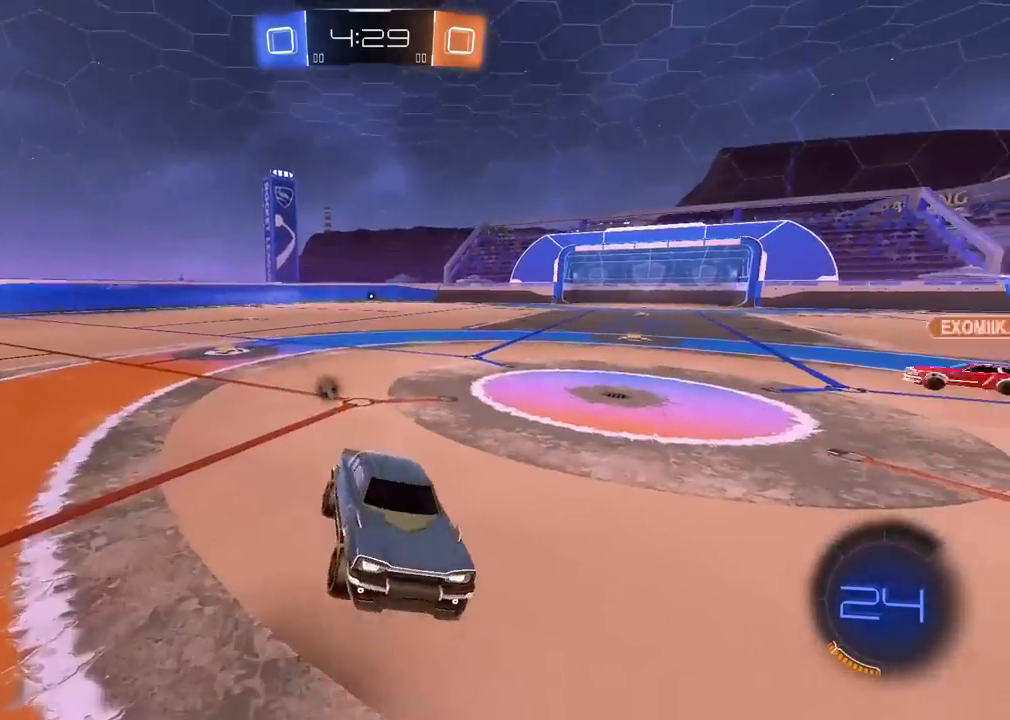
{"buttons": ["L2"], "left_stick": "center", "right_stick": "center", "events": [[33, "L2", "down"], [67, "left_stick", "right"], [233, "left_stick", "center"]]}
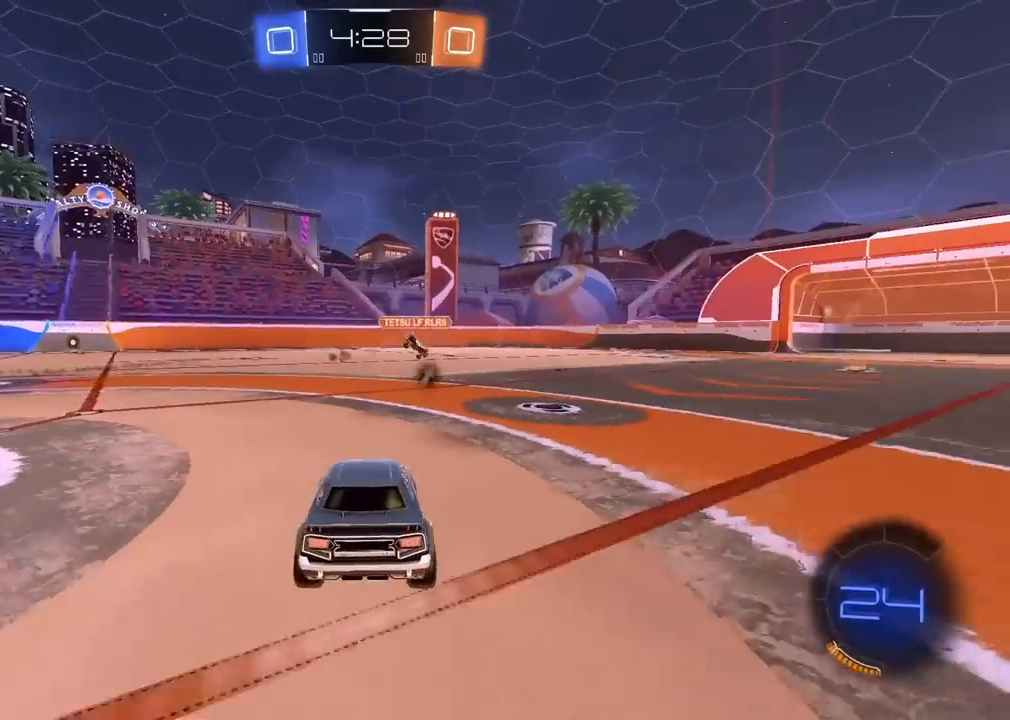
{"buttons": [], "left_stick": "down", "right_stick": "center"}
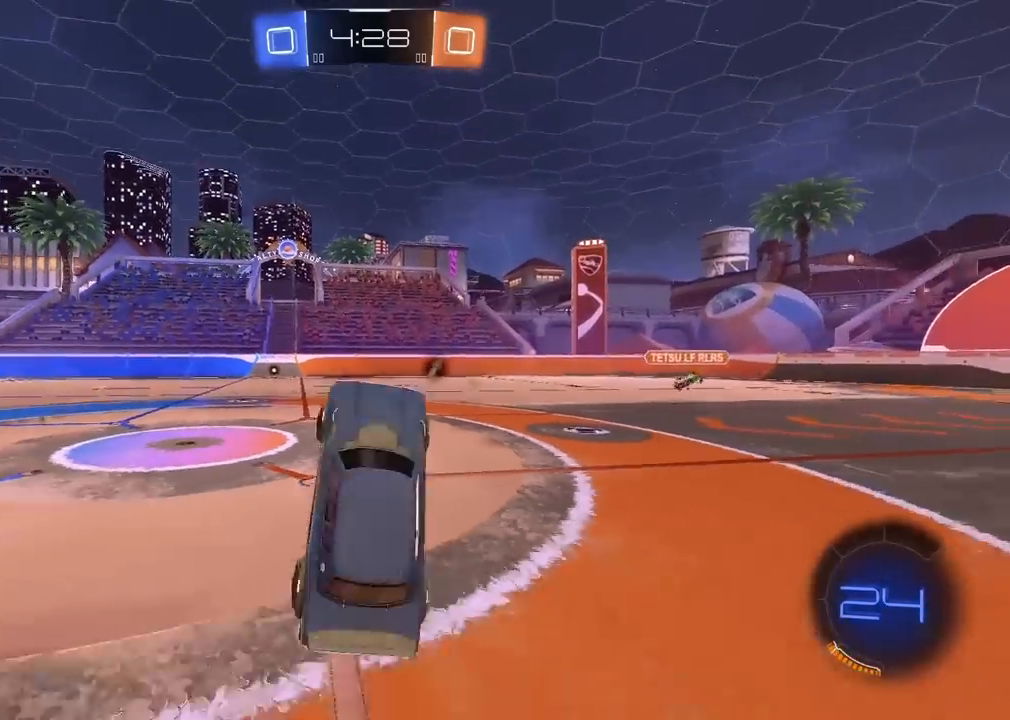
{"buttons": ["TRIANGLE", "L2"], "left_stick": "up", "right_stick": "center", "events": [[33, "TRIANGLE", "down"], [50, "left_stick", "up-left"], [100, "L2", "down"], [117, "TRIANGLE", "up"], [317, "left_stick", "up"], [400, "TRIANGLE", "down"]]}
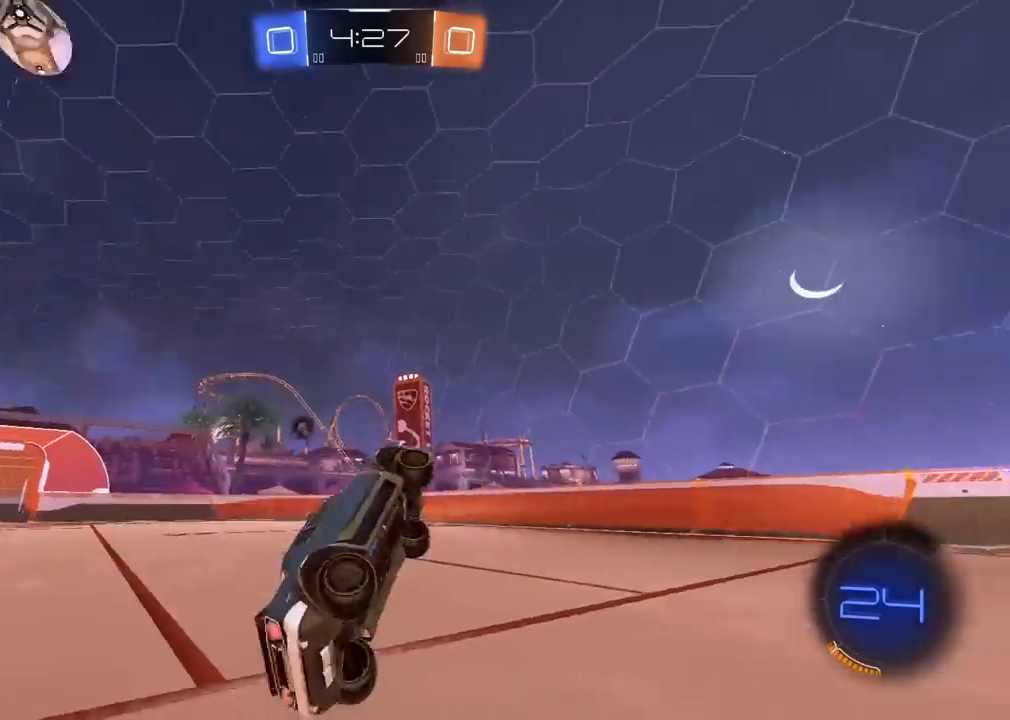
{"buttons": ["R2"], "left_stick": "center", "right_stick": "center", "events": [[17, "TRIANGLE", "up"], [33, "R2", "down"], [67, "L2", "up"], [300, "left_stick", "center"], [400, "left_stick", "right"], [450, "left_stick", "center"]]}
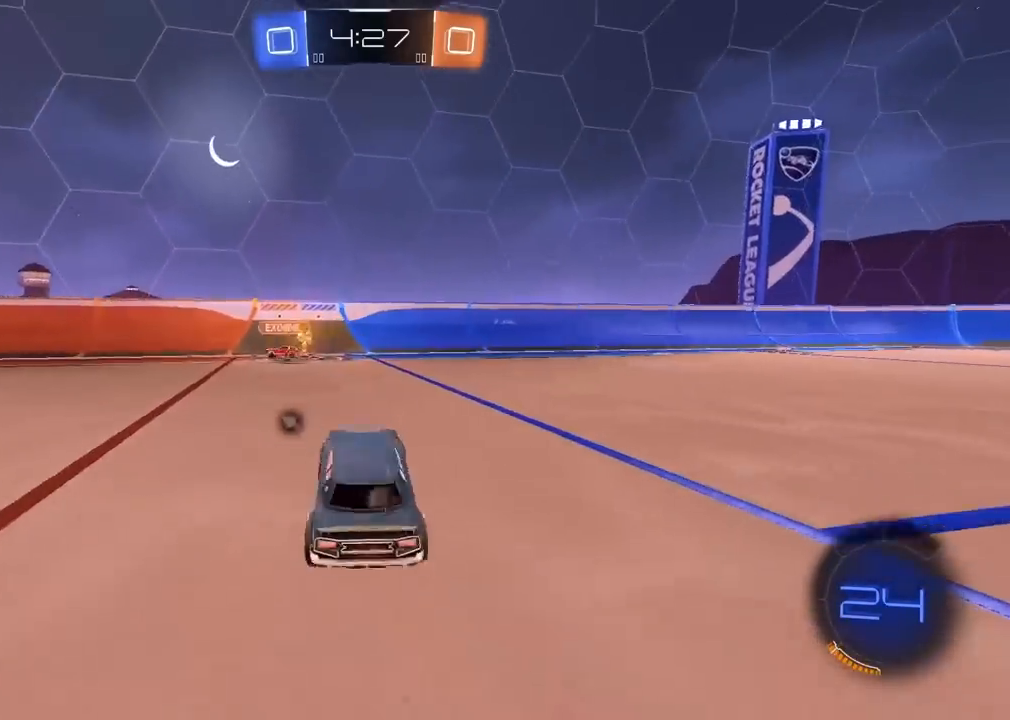
{"buttons": ["R2"], "left_stick": "right", "right_stick": "center", "events": [[50, "left_stick", "right"], [83, "TRIANGLE", "down"], [183, "TRIANGLE", "up"], [233, "L1", "down"], [383, "L1", "up"]]}
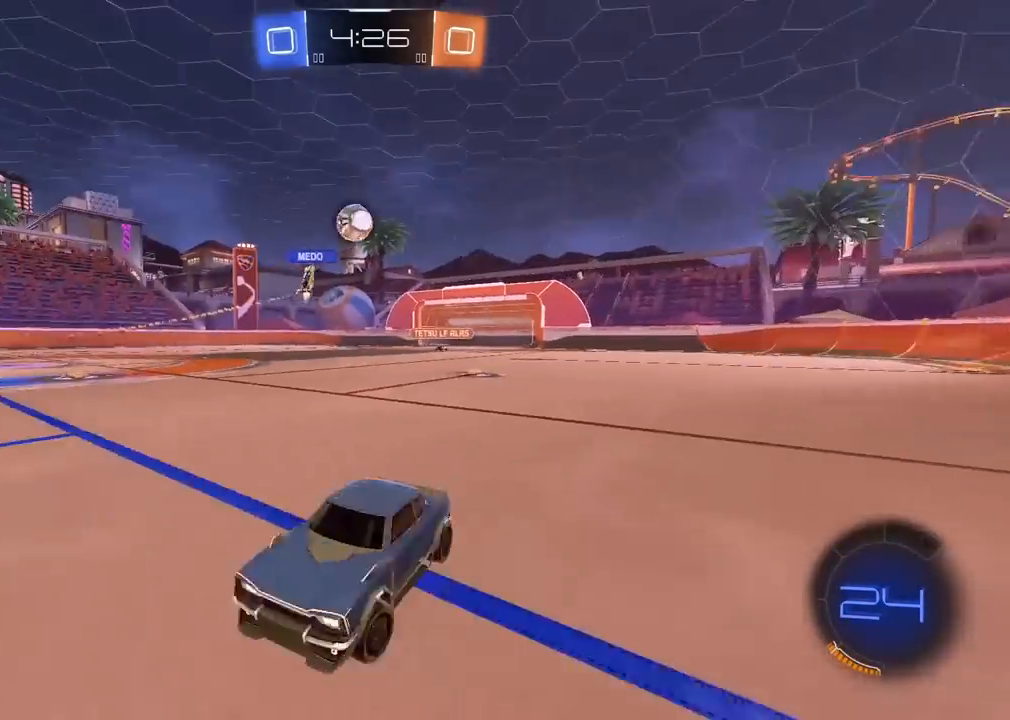
{"buttons": ["R2"], "left_stick": "right", "right_stick": "center", "events": []}
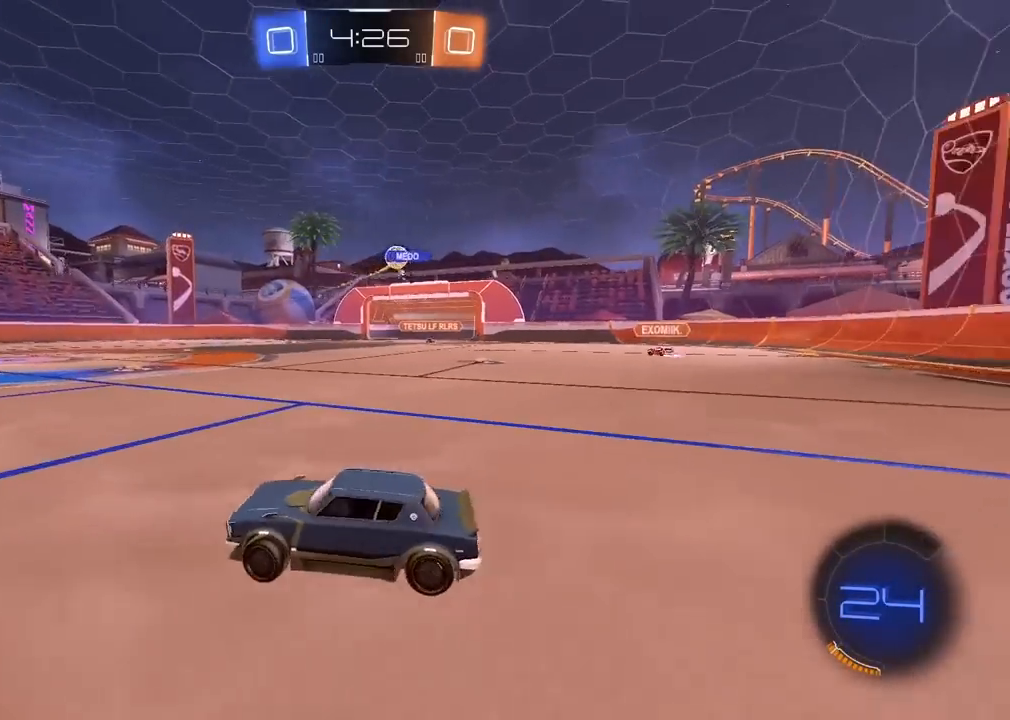
{"buttons": ["R2"], "left_stick": "center", "right_stick": "center", "events": [[417, "left_stick", "center"]]}
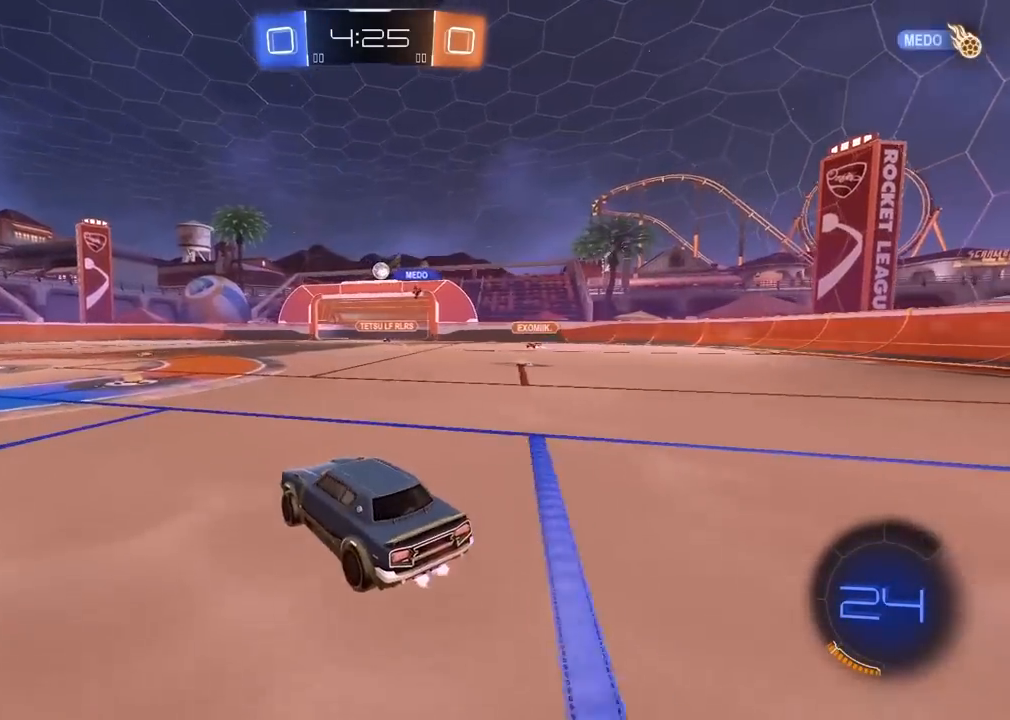
{"buttons": ["R2"], "left_stick": "right", "right_stick": "center", "events": [[67, "left_stick", "left"], [150, "left_stick", "center"], [383, "R2", "up"], [383, "left_stick", "right"], [467, "R2", "down"]]}
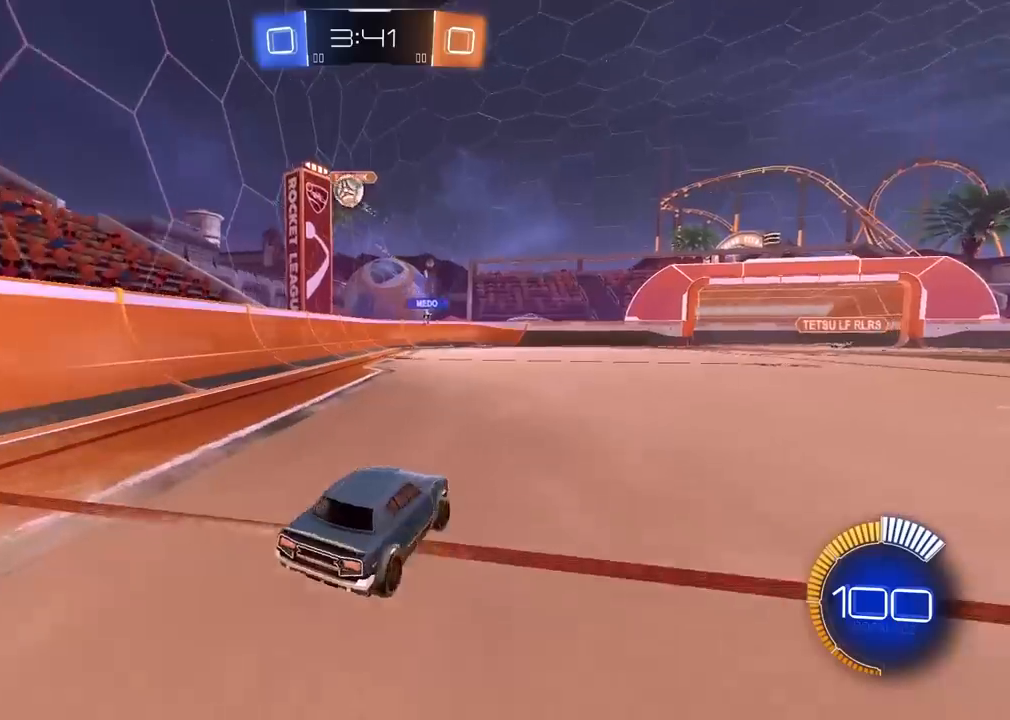
{"buttons": ["R2"], "left_stick": "right", "right_stick": "center", "events": [[17, "L1", "down"], [150, "L1", "up"]]}
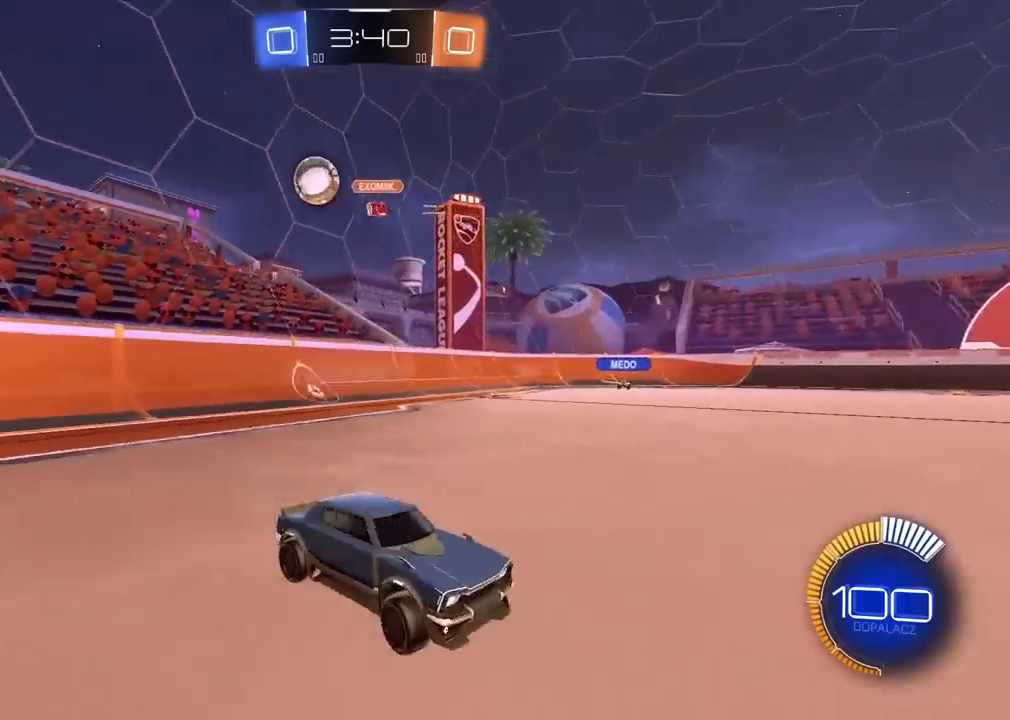
{"buttons": ["R1", "R2"], "left_stick": "right", "right_stick": "center", "events": [[117, "R1", "down"]]}
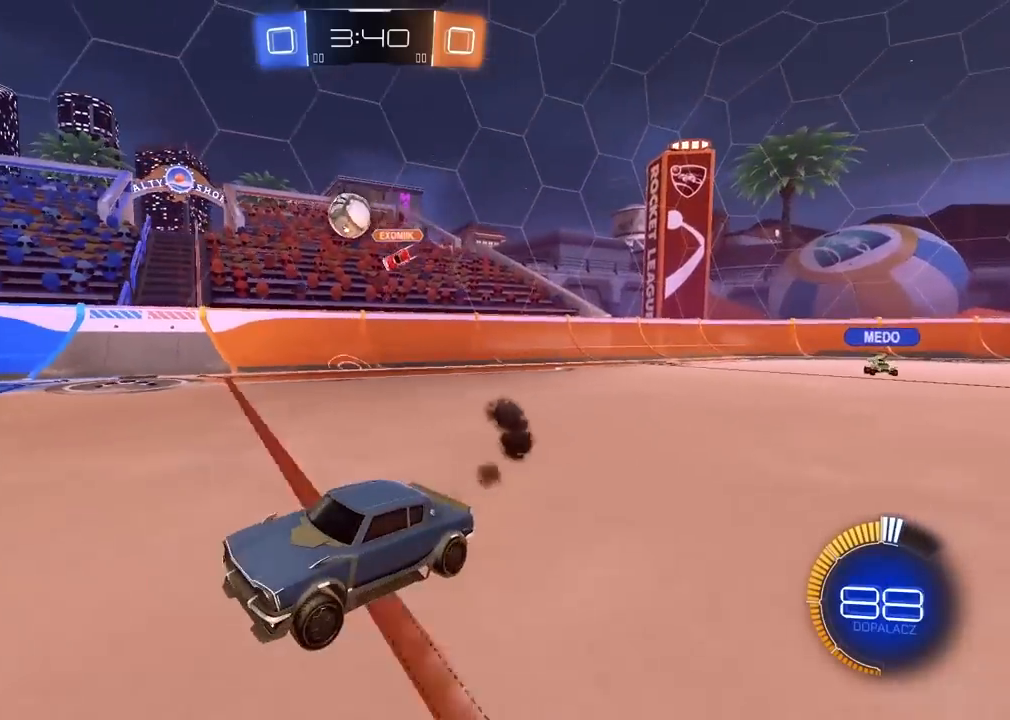
{"buttons": ["R2"], "left_stick": "right", "right_stick": "center", "events": [[17, "left_stick", "center"], [67, "R1", "up"], [167, "left_stick", "right"]]}
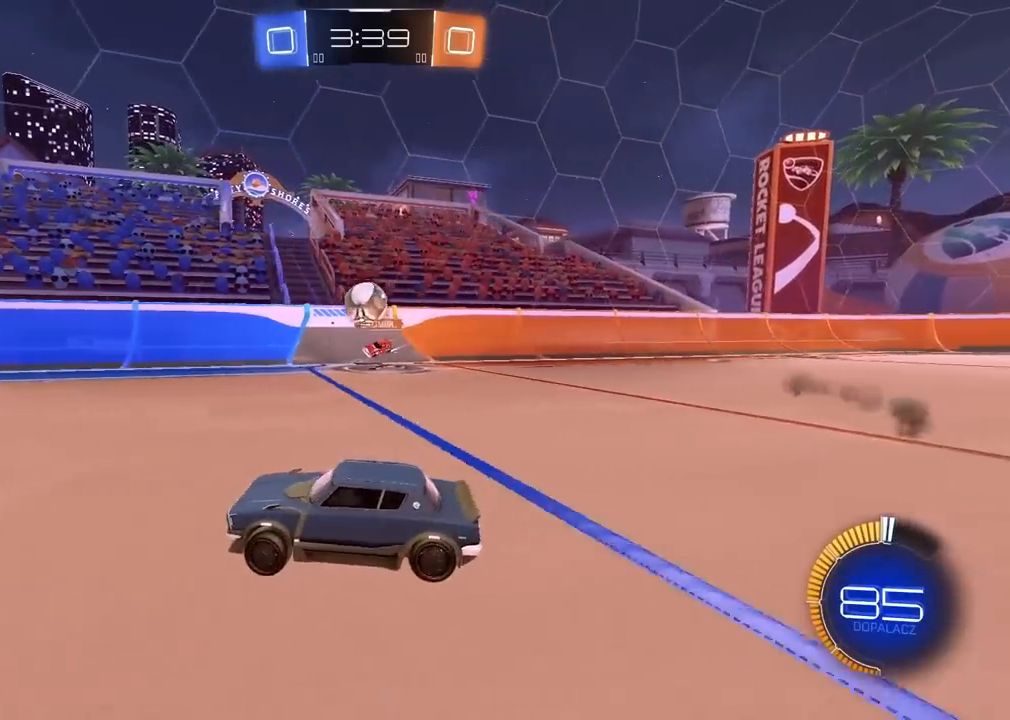
{"buttons": ["CROSS"], "left_stick": "center", "right_stick": "center", "events": [[67, "left_stick", "center"], [83, "R2", "up"], [217, "R2", "down"], [383, "left_stick", "down-right"], [417, "R2", "up"], [450, "CROSS", "down"], [500, "left_stick", "center"]]}
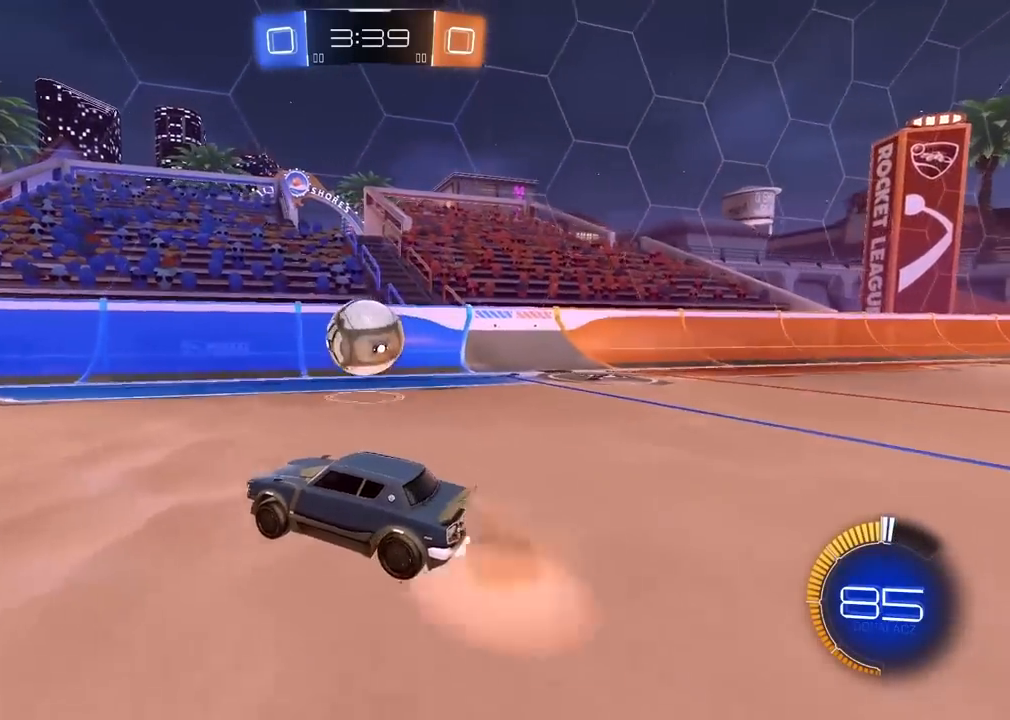
{"buttons": ["L2", "R1", "R2"], "left_stick": "down-right", "right_stick": "center", "events": [[33, "R2", "down"], [50, "R1", "down"], [100, "CROSS", "up"], [100, "left_stick", "up"], [133, "L2", "down"], [333, "left_stick", "right"], [467, "left_stick", "down-right"]]}